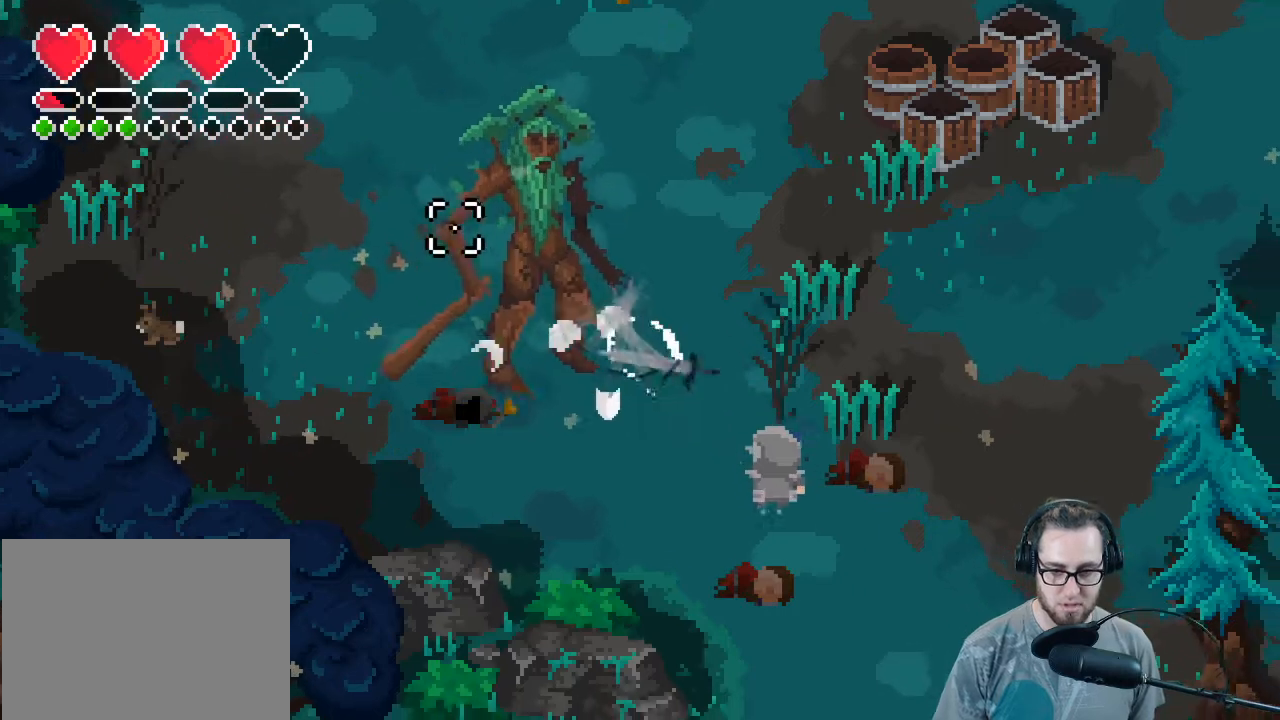
Gameplay with a controller (Xbox layout); each line is a JSON object with the inputs held at the frame after it. "events" lists button and stick changes between this image and that frame as [ms after this image, input, new state], when the widget could be followed in between. Not read: SHARE Z.
{"buttons": ["R2"], "left_stick": "down-right", "right_stick": "up-left", "events": [[367, "R2", "down"]]}
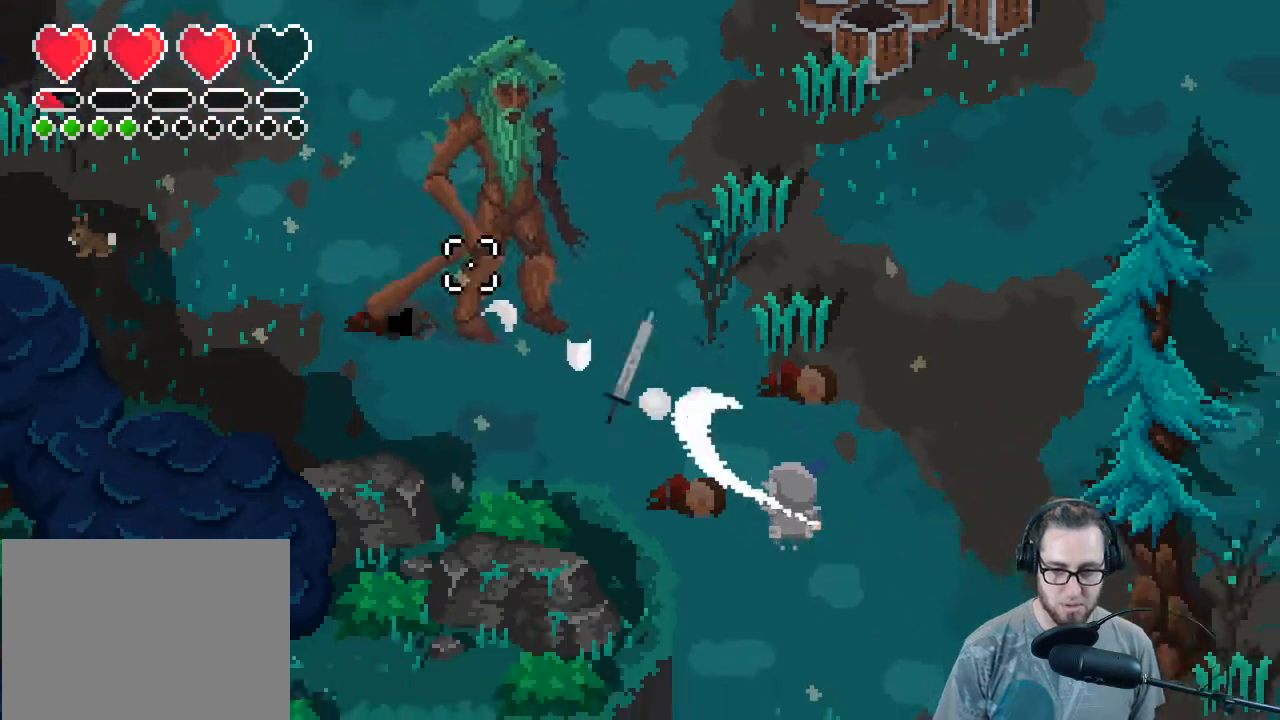
{"buttons": [], "left_stick": "center", "right_stick": "up-left", "events": [[33, "R2", "up"], [300, "left_stick", "center"]]}
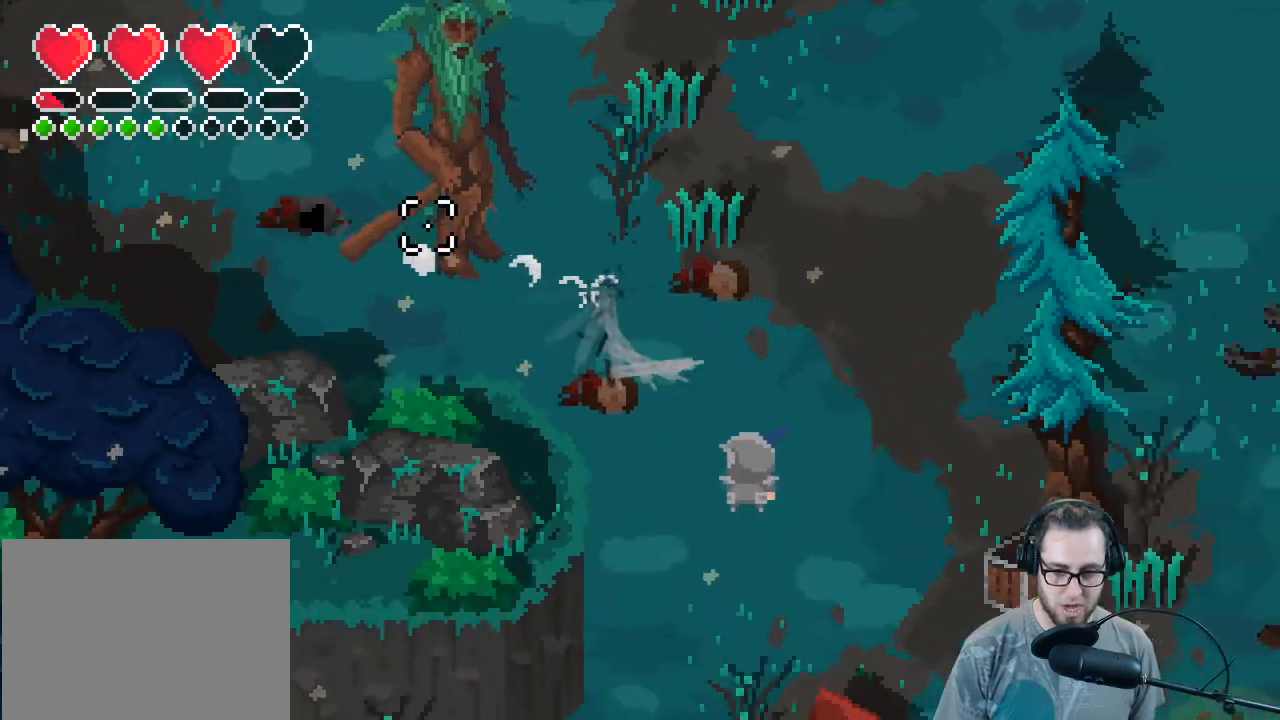
{"buttons": [], "left_stick": "down-right", "right_stick": "up-left", "events": [[467, "left_stick", "down-right"]]}
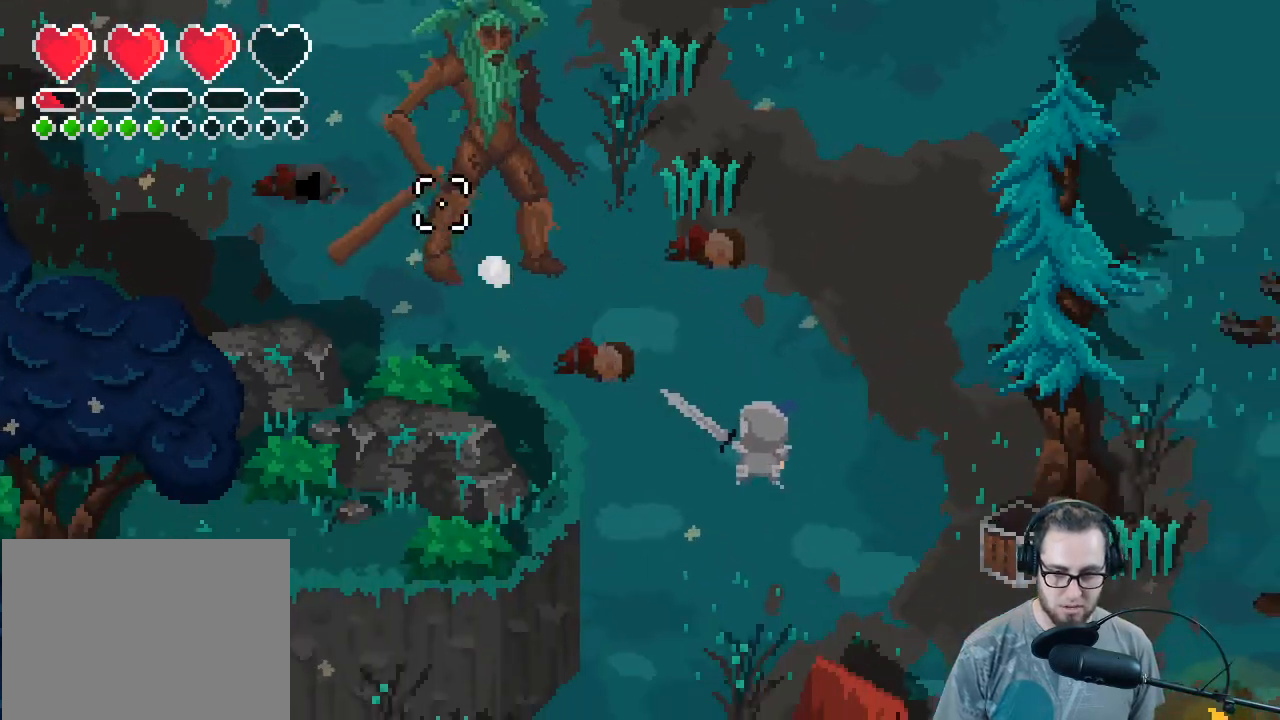
{"buttons": [], "left_stick": "center", "right_stick": "up-left", "events": [[400, "left_stick", "center"]]}
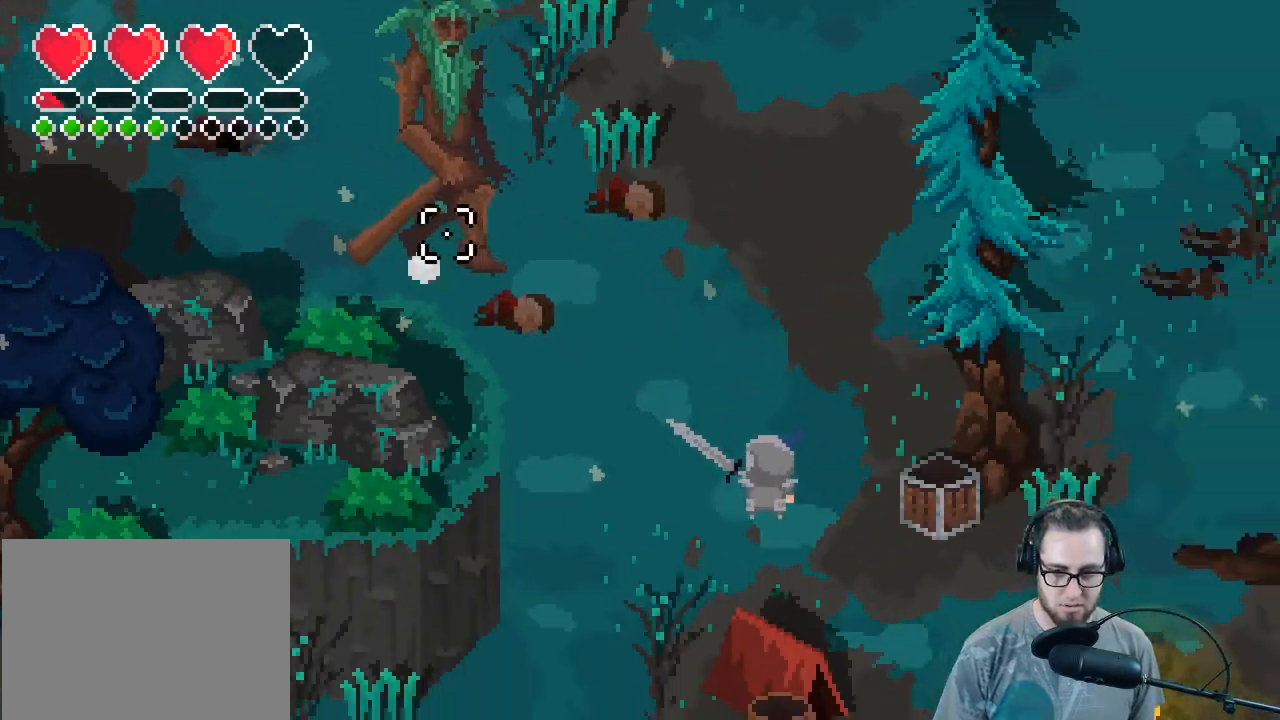
{"buttons": [], "left_stick": "center", "right_stick": "up-left", "events": []}
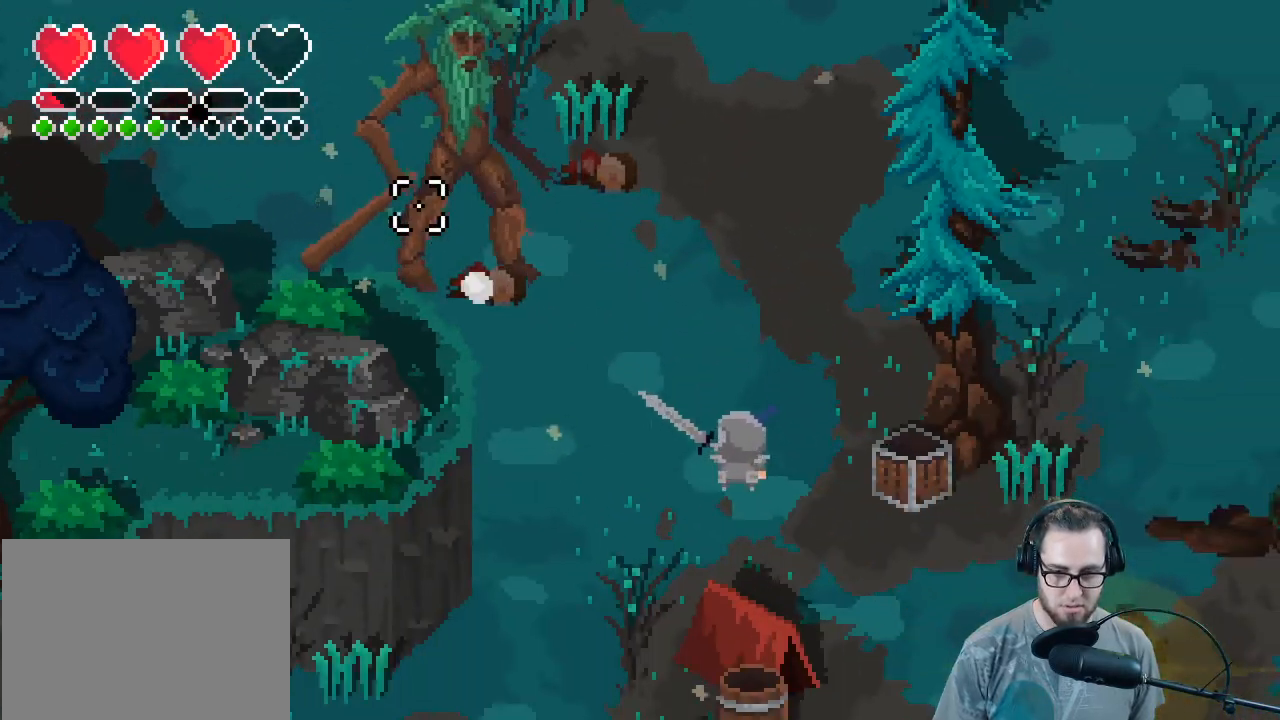
{"buttons": [], "left_stick": "center", "right_stick": "up-left", "events": [[33, "left_stick", "down-right"], [233, "left_stick", "center"]]}
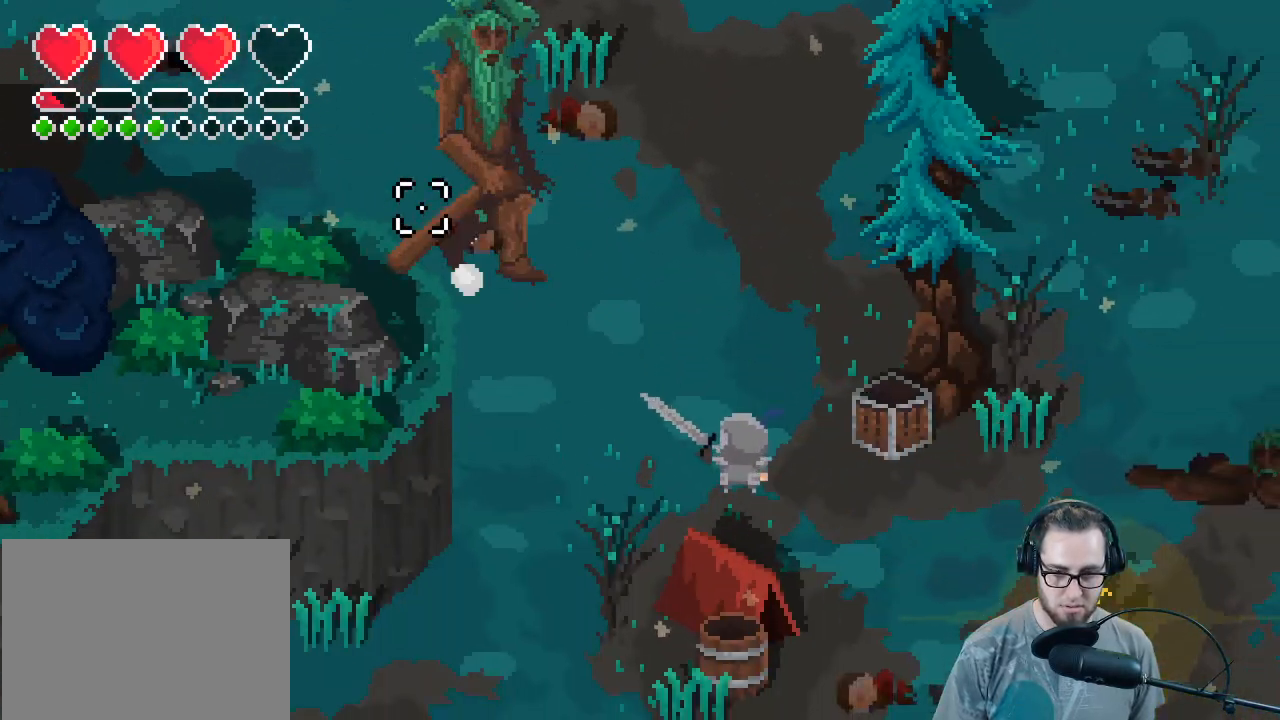
{"buttons": [], "left_stick": "center", "right_stick": "up-left", "events": [[100, "left_stick", "down-right"], [333, "left_stick", "center"]]}
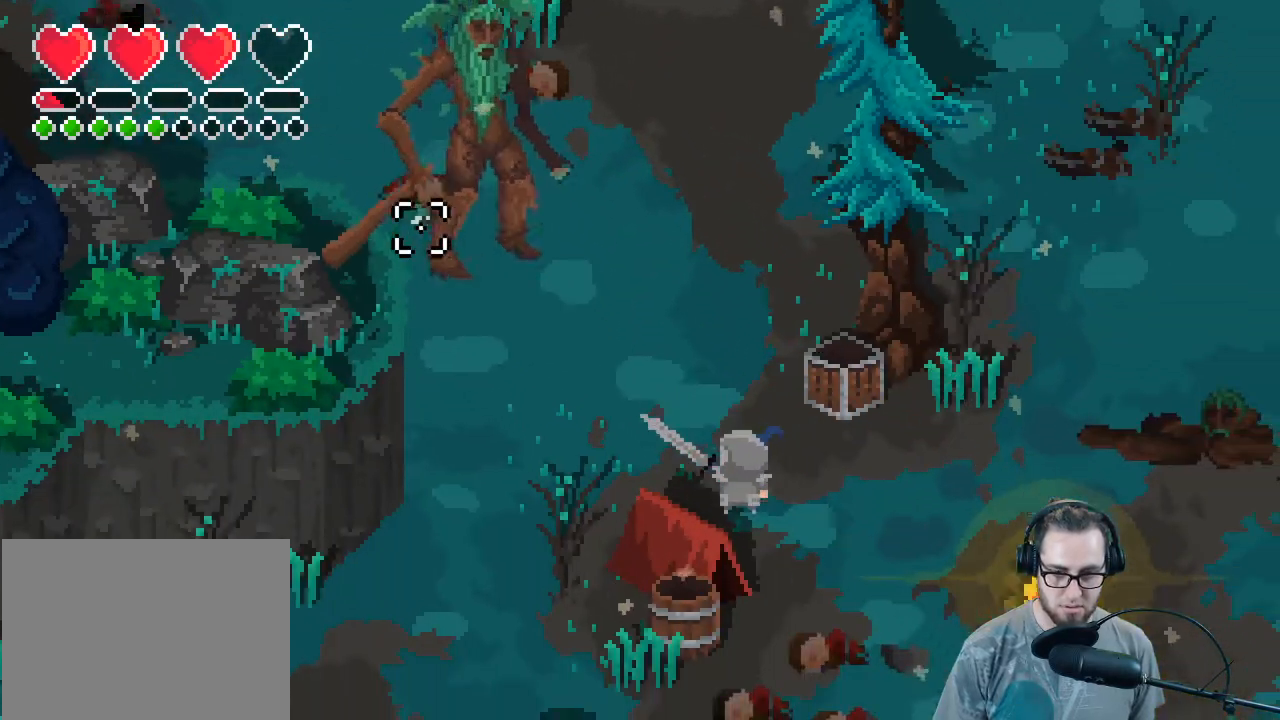
{"buttons": [], "left_stick": "center", "right_stick": "up-left", "events": [[233, "left_stick", "down-right"], [500, "left_stick", "center"]]}
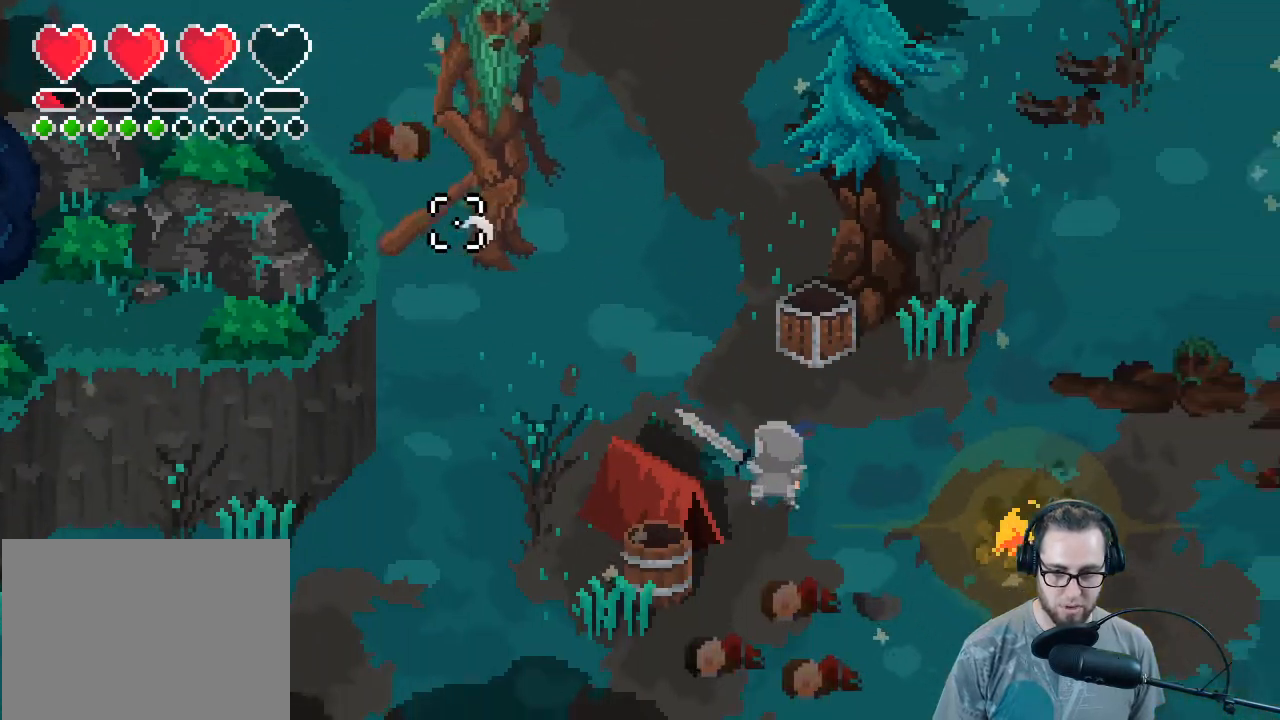
{"buttons": ["R2"], "left_stick": "right", "right_stick": "up-left", "events": [[300, "left_stick", "right"], [333, "L1", "down"], [433, "L1", "up"], [433, "R2", "down"]]}
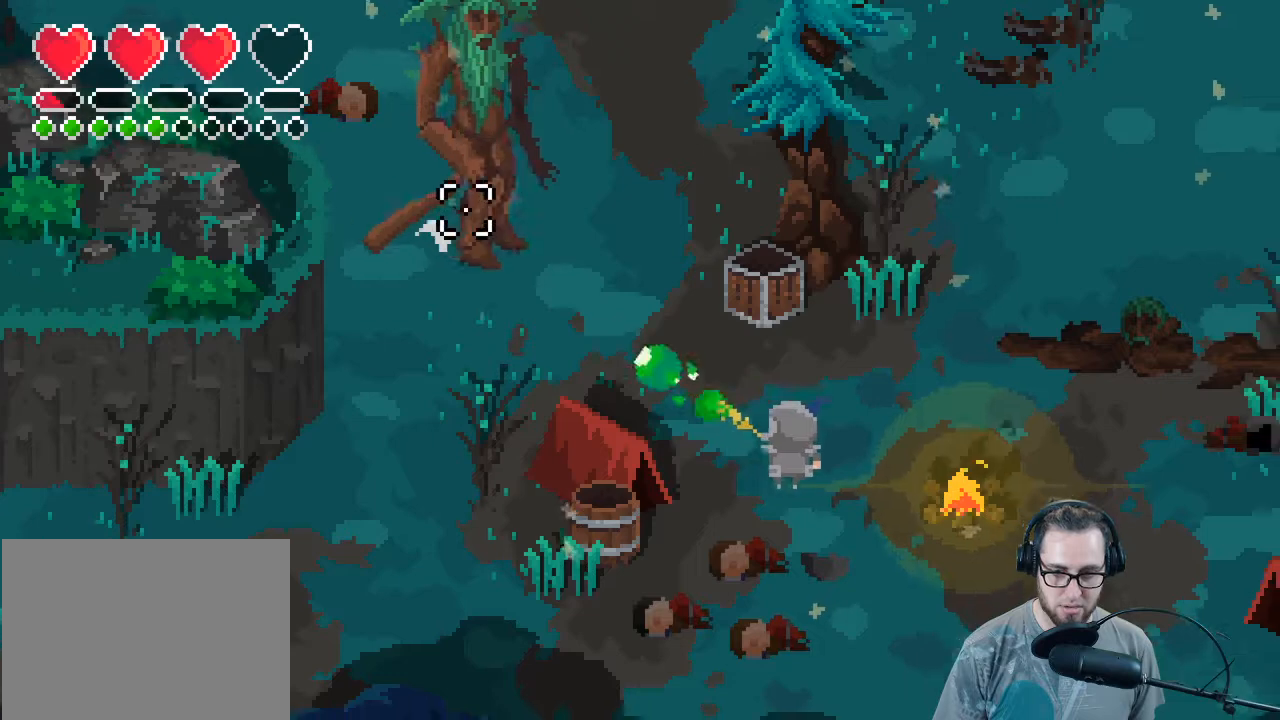
{"buttons": [], "left_stick": "center", "right_stick": "up-left", "events": [[33, "left_stick", "center"], [100, "R2", "up"]]}
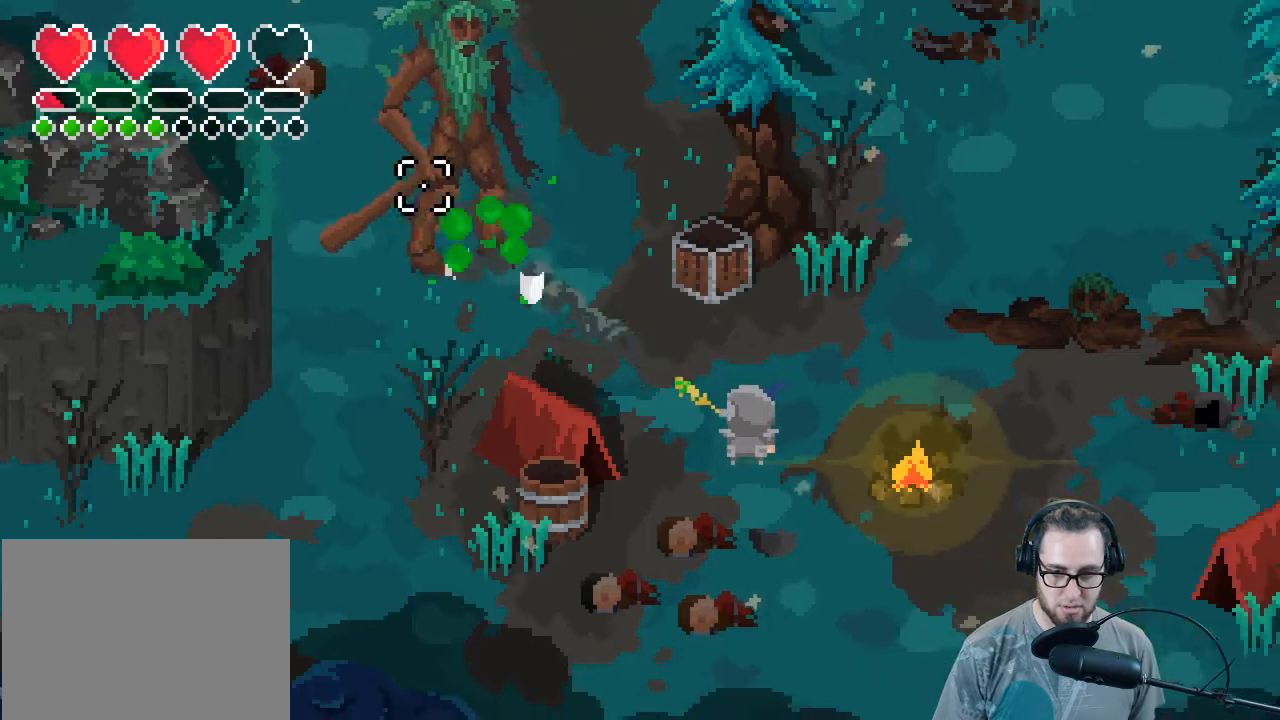
{"buttons": ["R2"], "left_stick": "center", "right_stick": "up-left", "events": [[333, "L1", "down"], [367, "left_stick", "right"], [400, "L1", "up"], [433, "left_stick", "center"], [467, "R2", "down"]]}
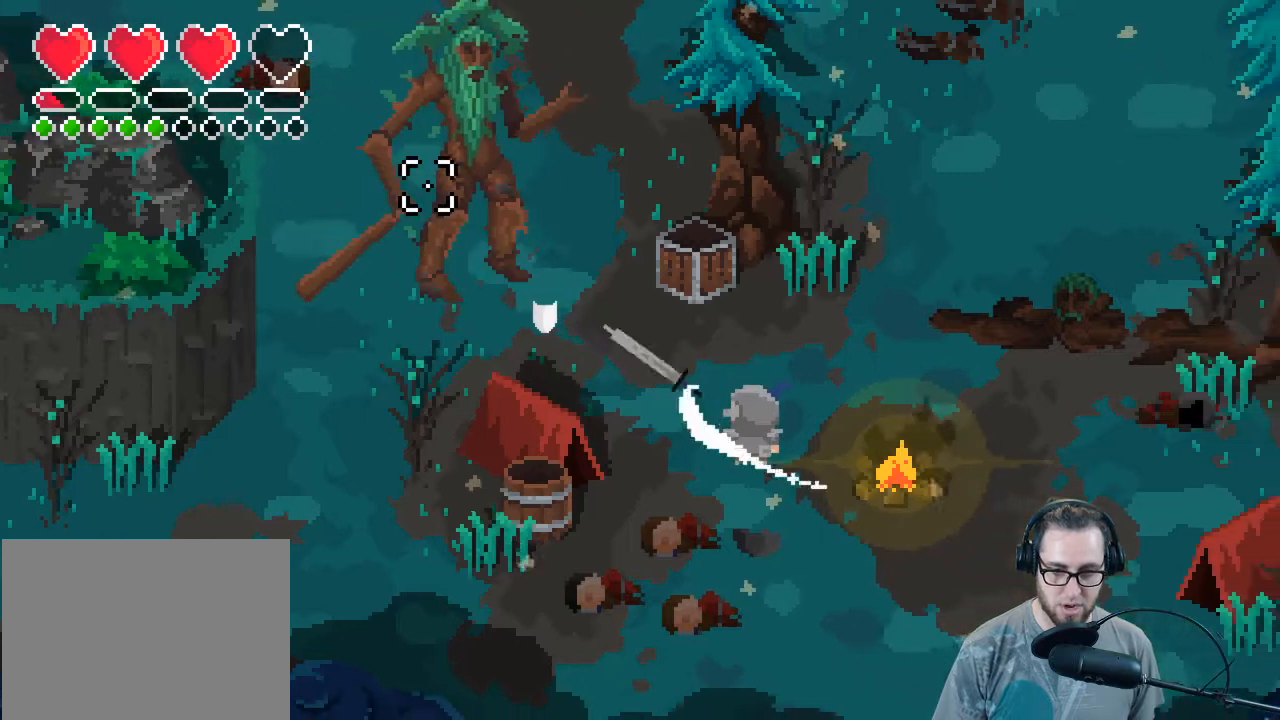
{"buttons": [], "left_stick": "up-left", "right_stick": "up-left", "events": [[100, "R2", "up"], [467, "left_stick", "up-left"]]}
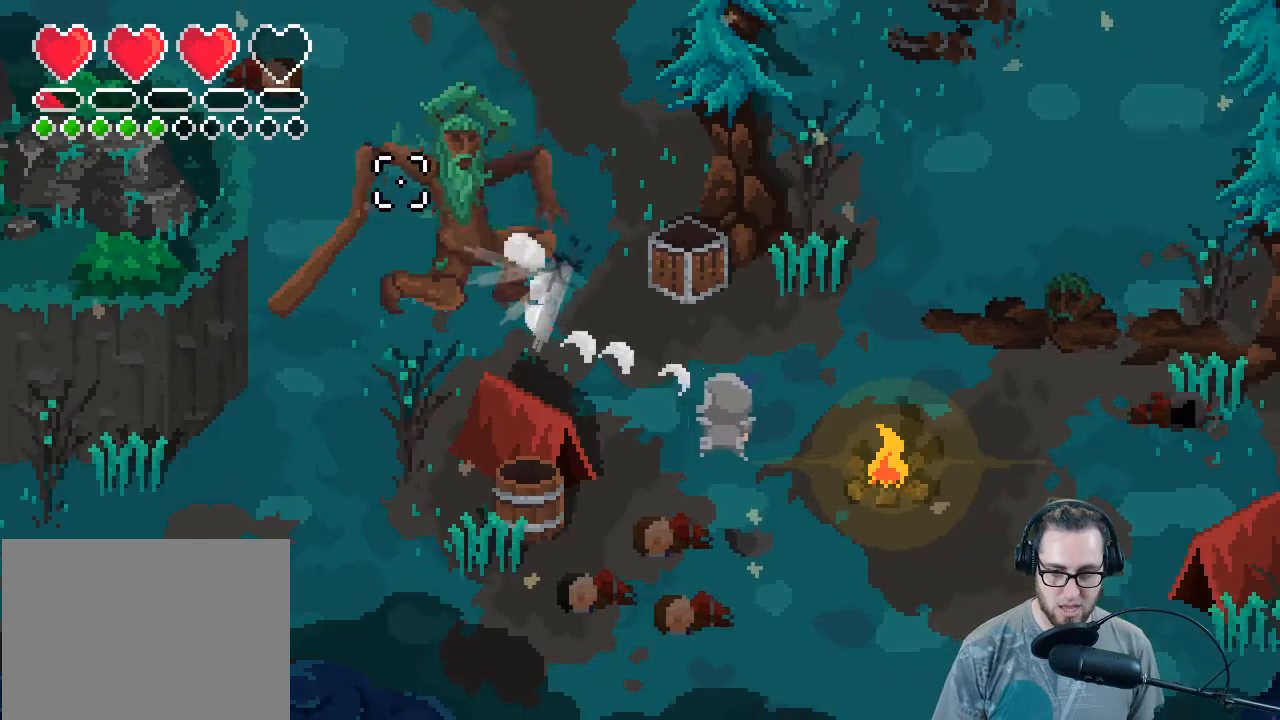
{"buttons": ["R2"], "left_stick": "center", "right_stick": "up-left", "events": [[67, "L1", "down"], [100, "R2", "down"], [167, "L1", "up"], [167, "left_stick", "center"], [267, "R2", "up"], [467, "R2", "down"]]}
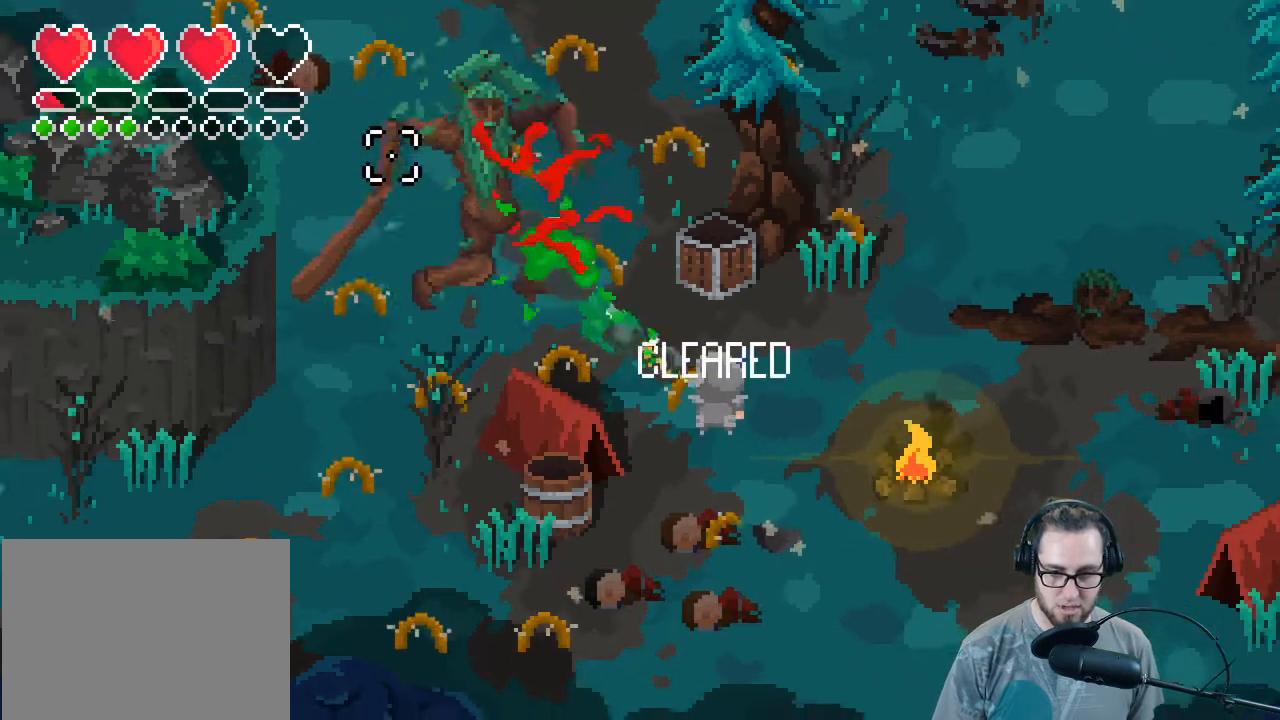
{"buttons": [], "left_stick": "center", "right_stick": "up-left", "events": [[100, "R2", "up"], [167, "left_stick", "up-left"], [300, "left_stick", "center"]]}
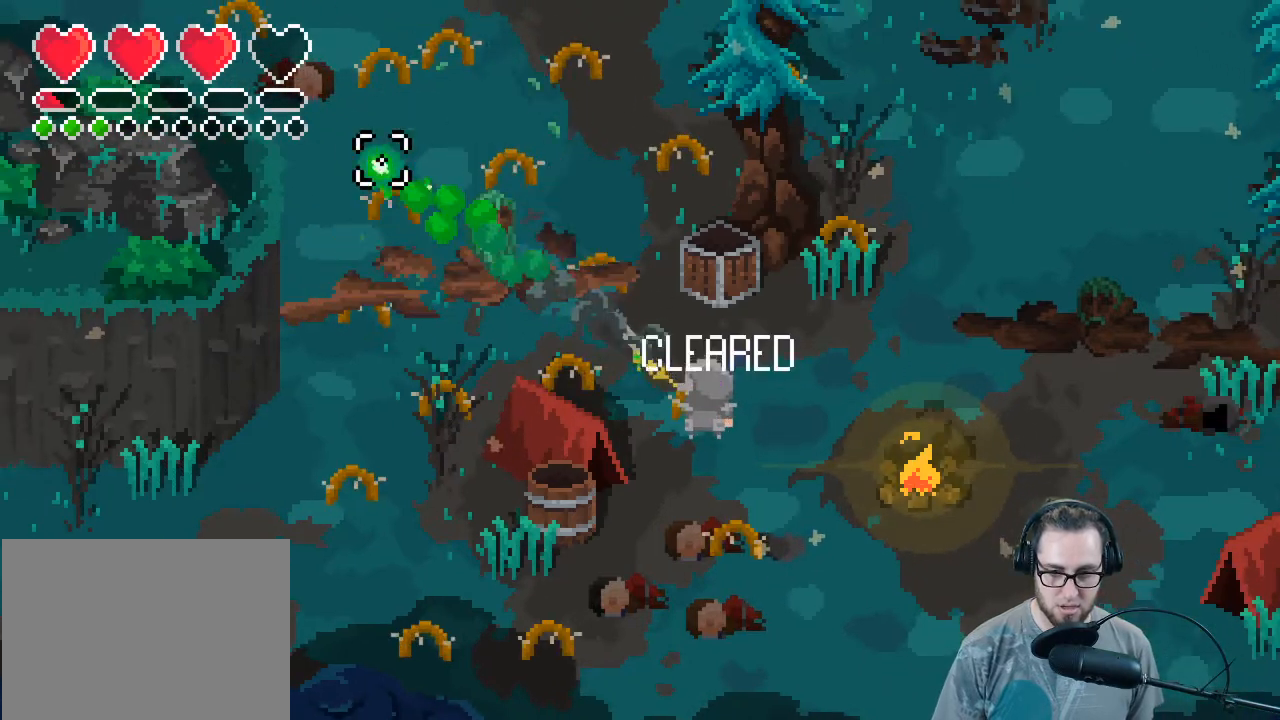
{"buttons": [], "left_stick": "up-left", "right_stick": "up-left", "events": [[33, "left_stick", "up-left"], [300, "L1", "down"], [400, "L1", "up"]]}
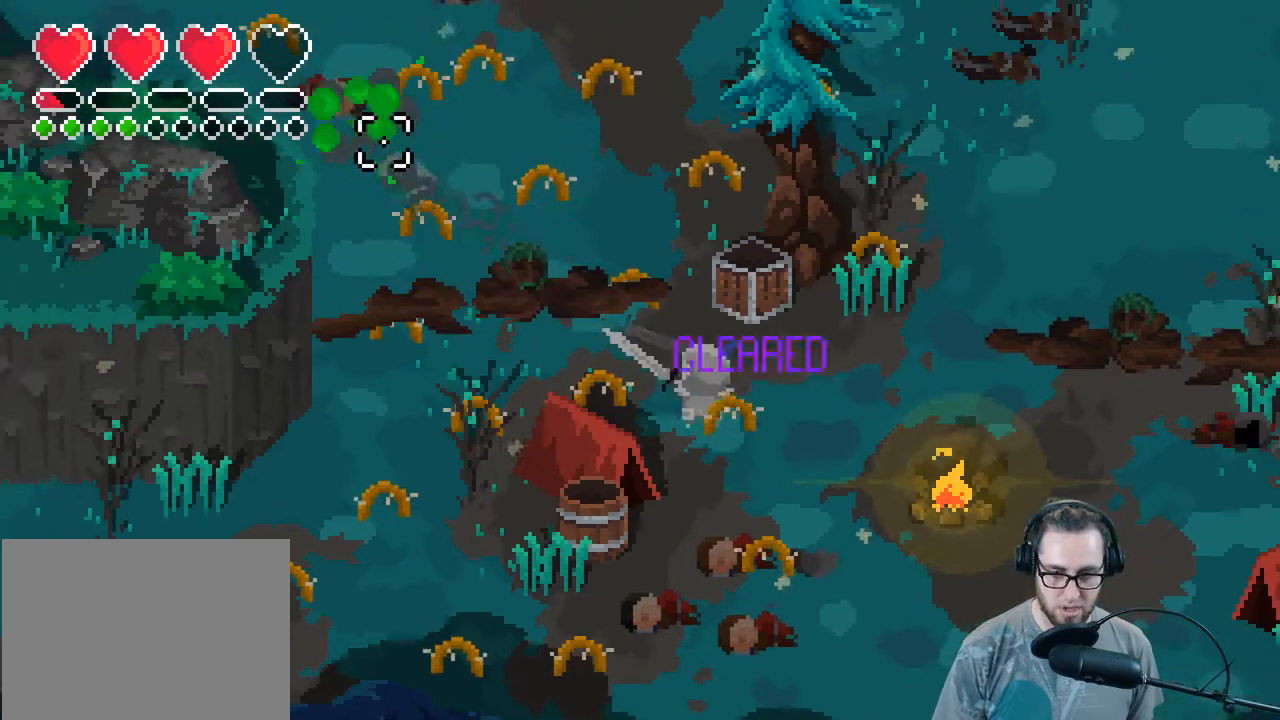
{"buttons": [], "left_stick": "up", "right_stick": "up", "events": [[367, "left_stick", "up"], [500, "right_stick", "up"]]}
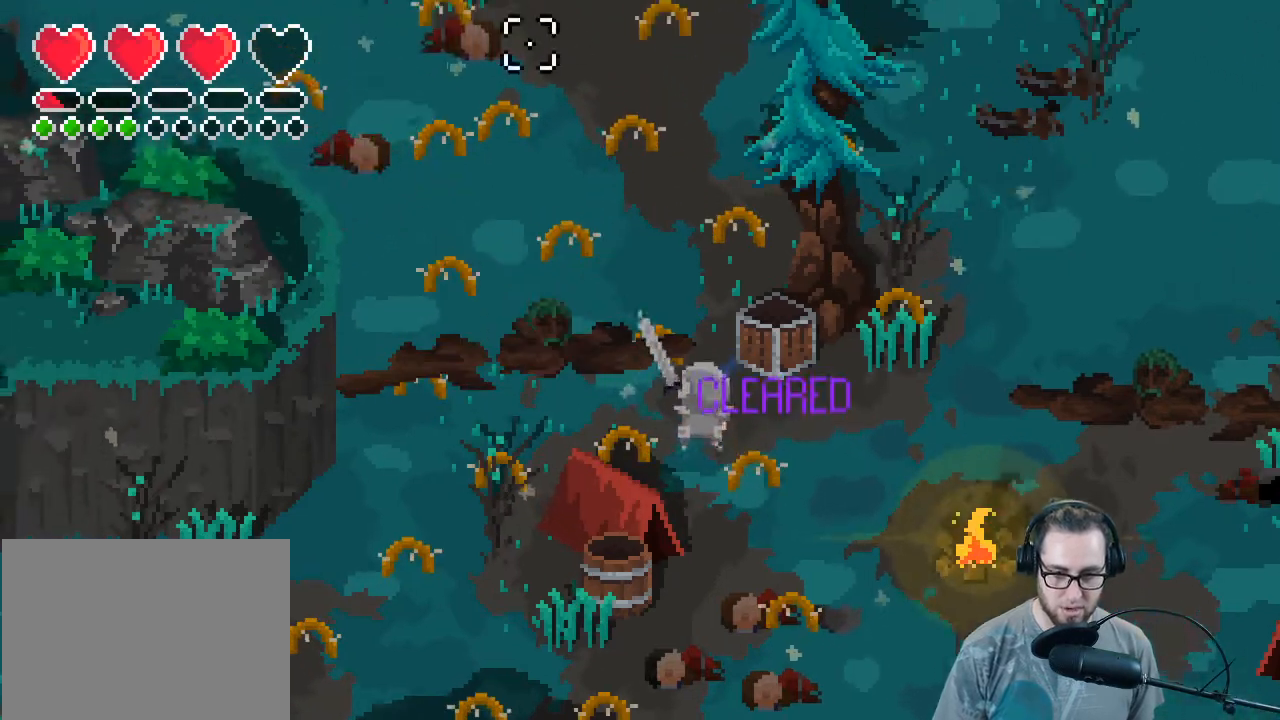
{"buttons": [], "left_stick": "up", "right_stick": "center", "events": [[367, "right_stick", "center"]]}
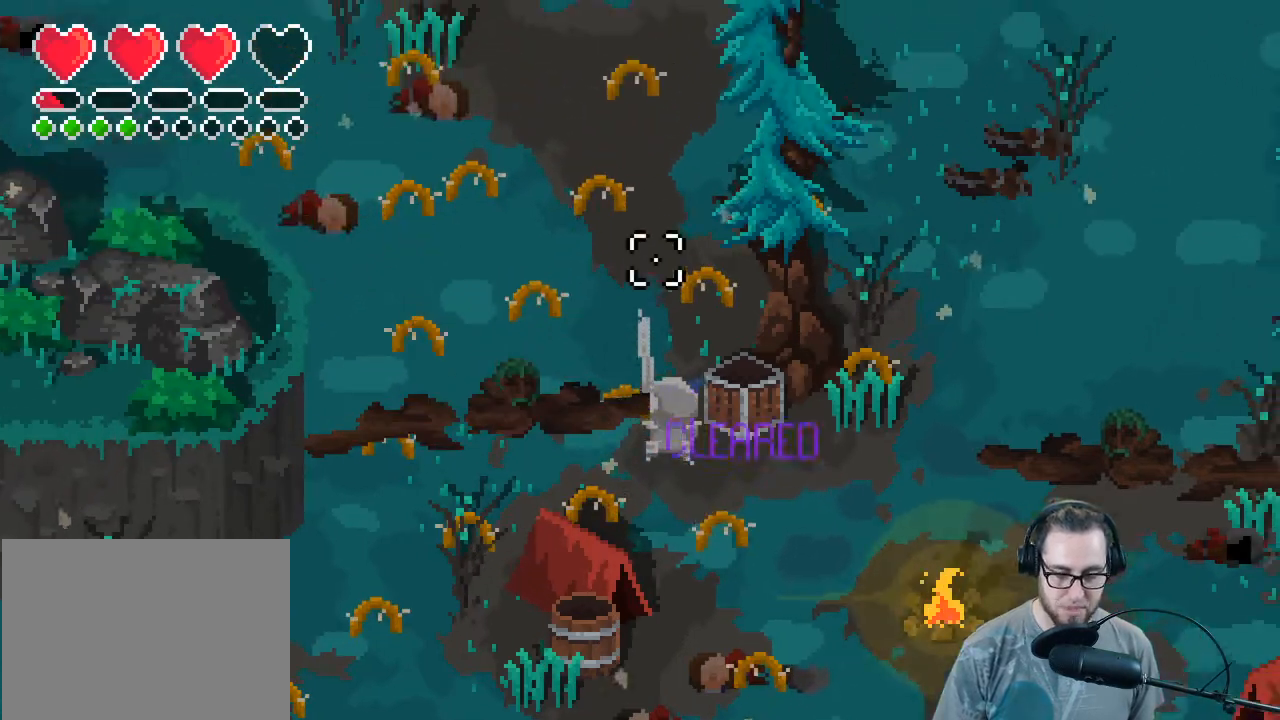
{"buttons": [], "left_stick": "up", "right_stick": "center", "events": []}
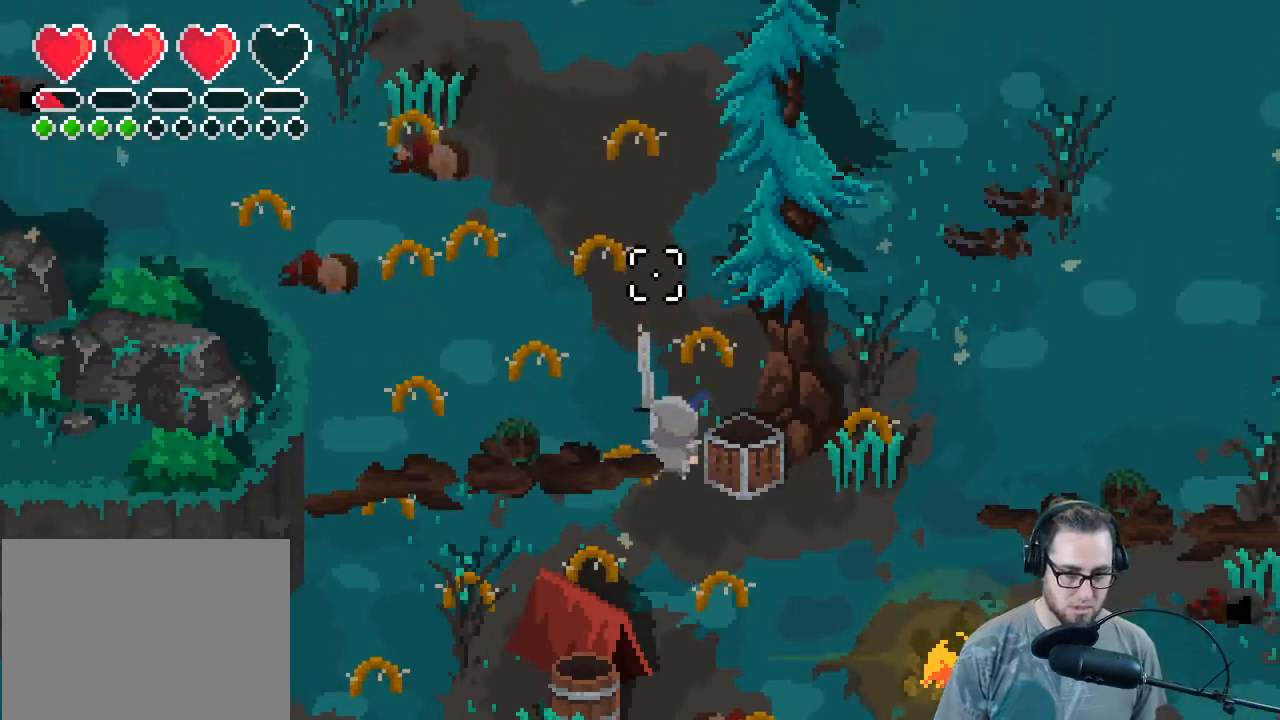
{"buttons": [], "left_stick": "up", "right_stick": "up-right", "events": [[33, "right_stick", "right"], [233, "right_stick", "up-right"]]}
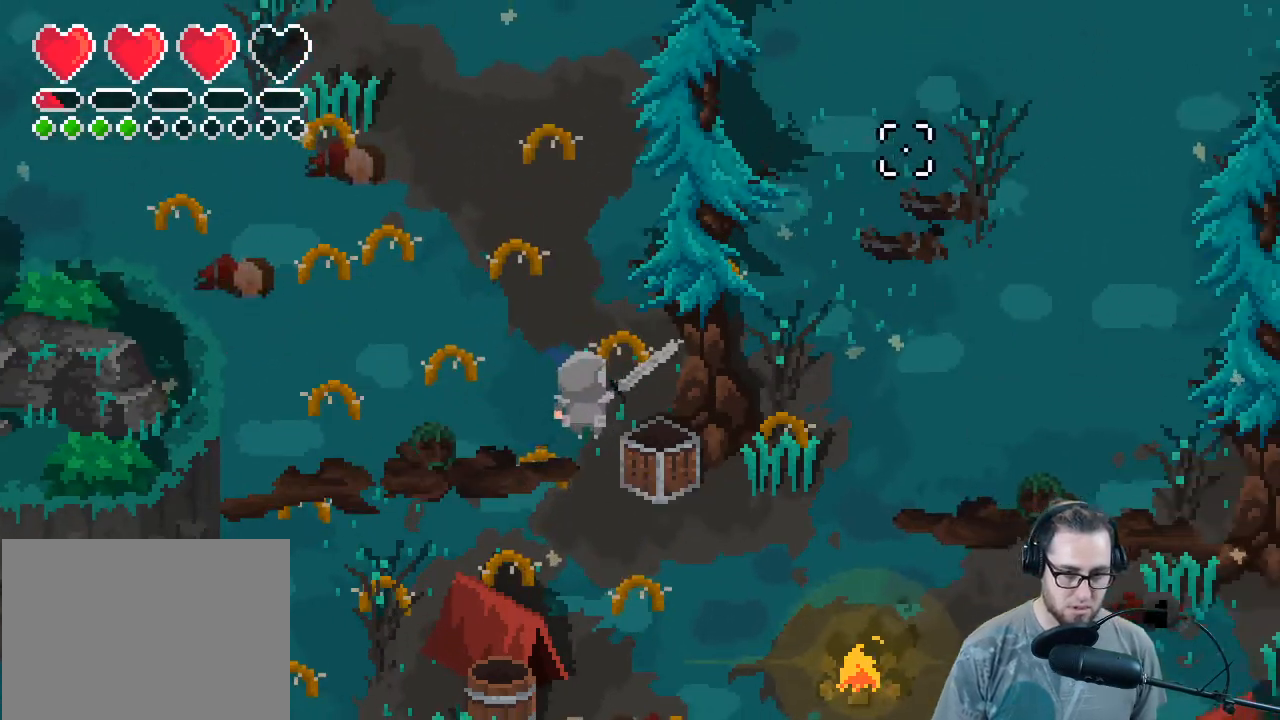
{"buttons": [], "left_stick": "up-left", "right_stick": "up-right", "events": [[67, "left_stick", "up-left"]]}
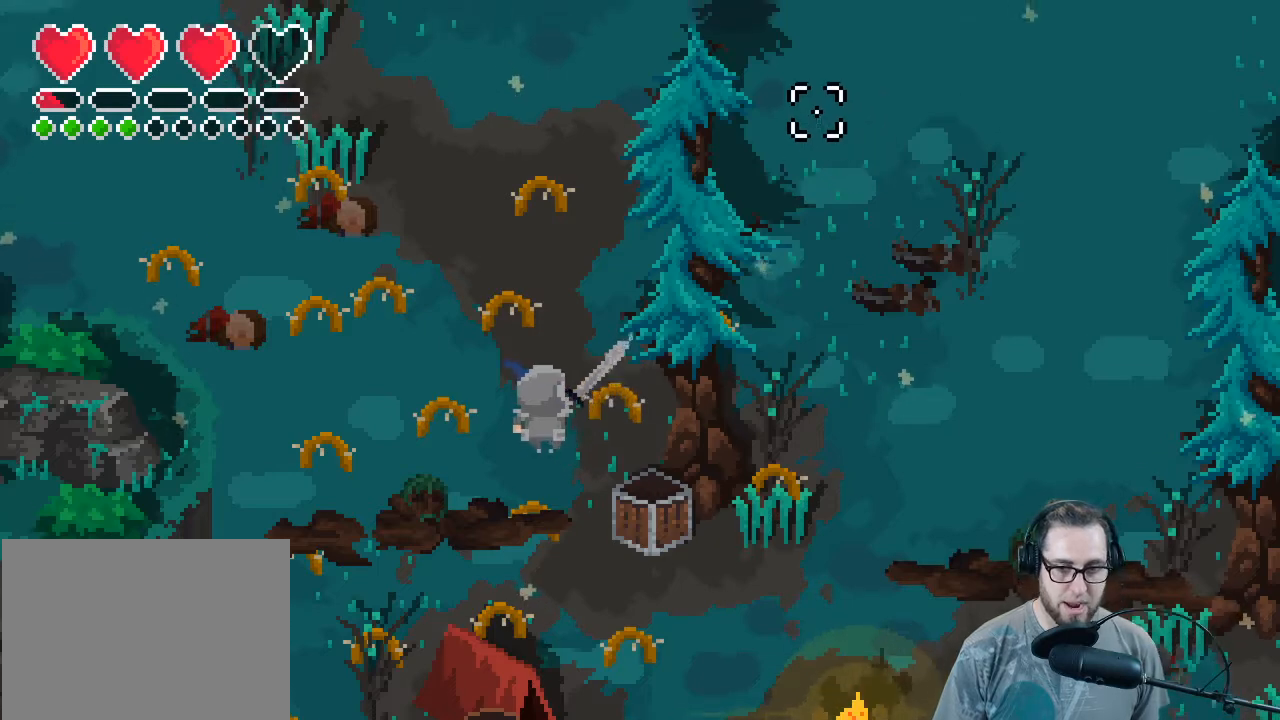
{"buttons": [], "left_stick": "up-left", "right_stick": "up", "events": [[233, "right_stick", "up"]]}
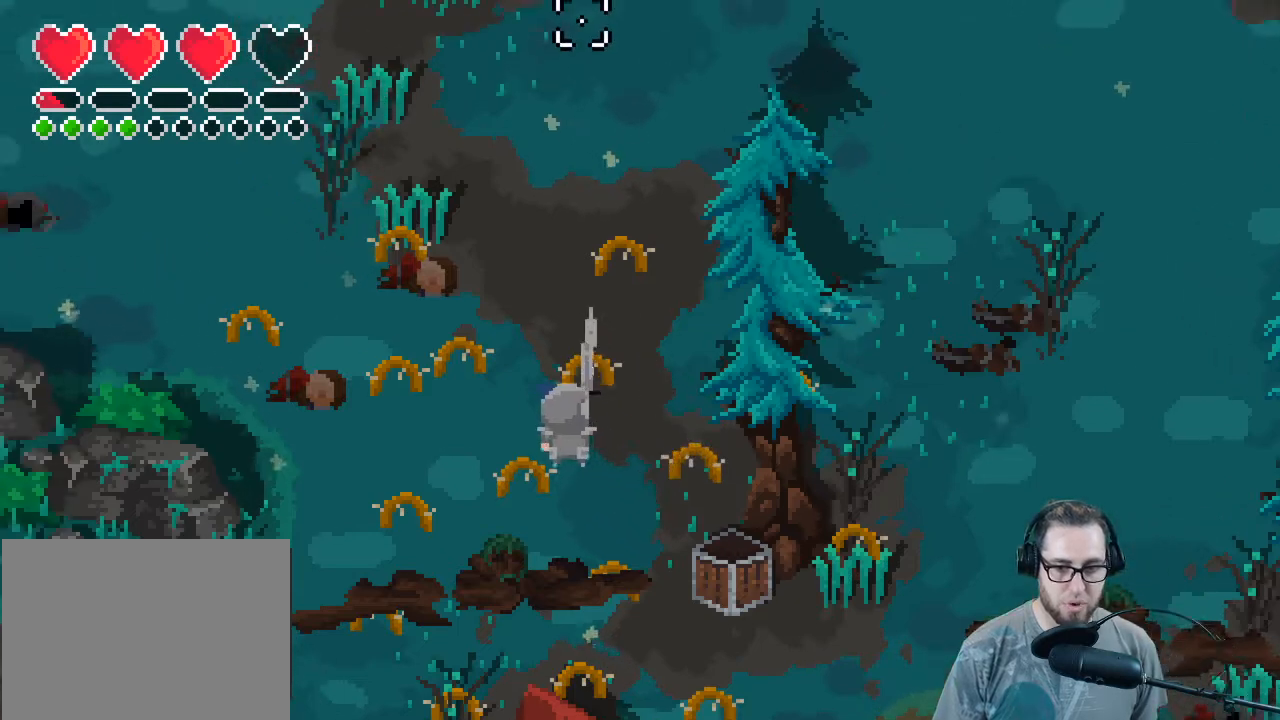
{"buttons": [], "left_stick": "up-left", "right_stick": "up", "events": []}
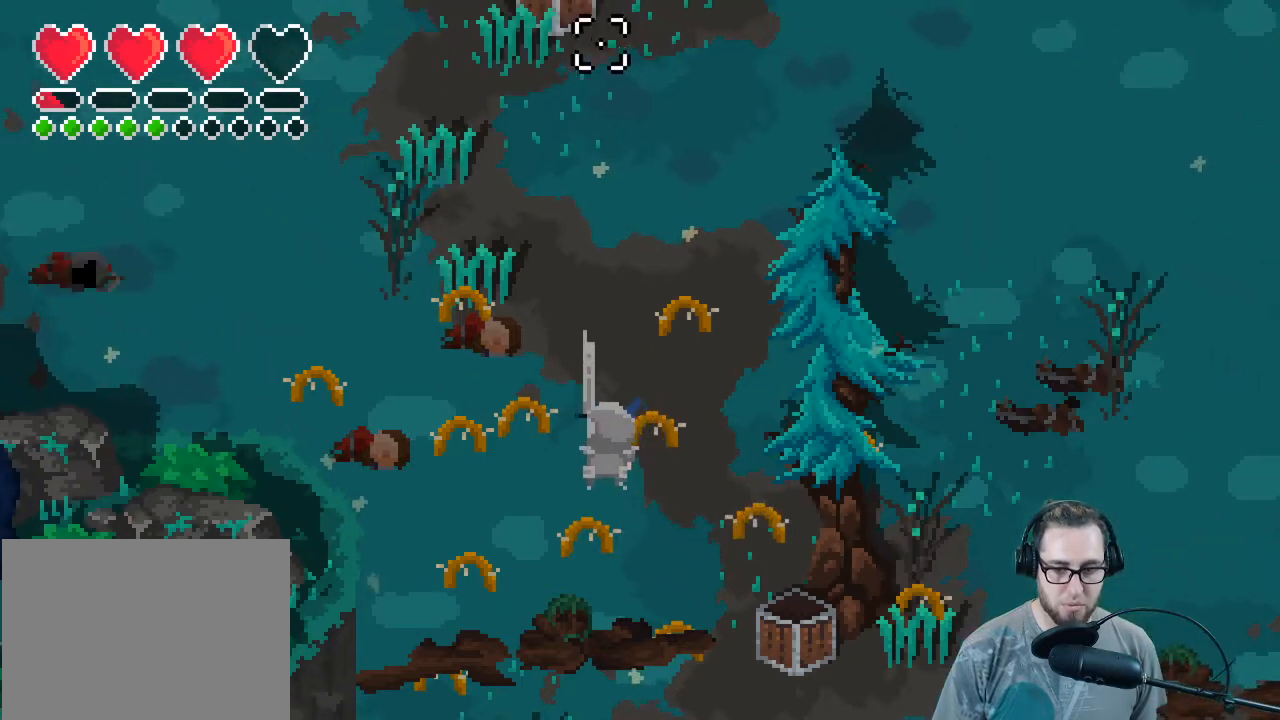
{"buttons": [], "left_stick": "up", "right_stick": "center", "events": [[333, "left_stick", "up"], [367, "right_stick", "center"]]}
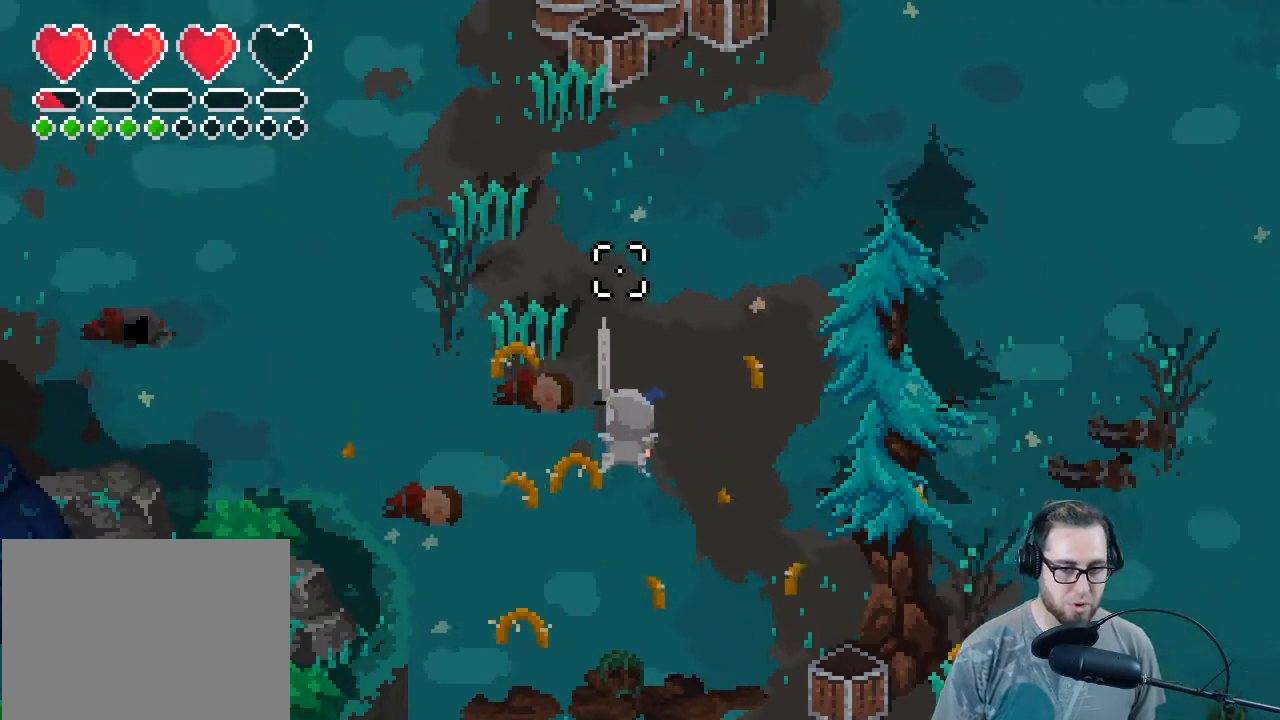
{"buttons": [], "left_stick": "up", "right_stick": "center", "events": []}
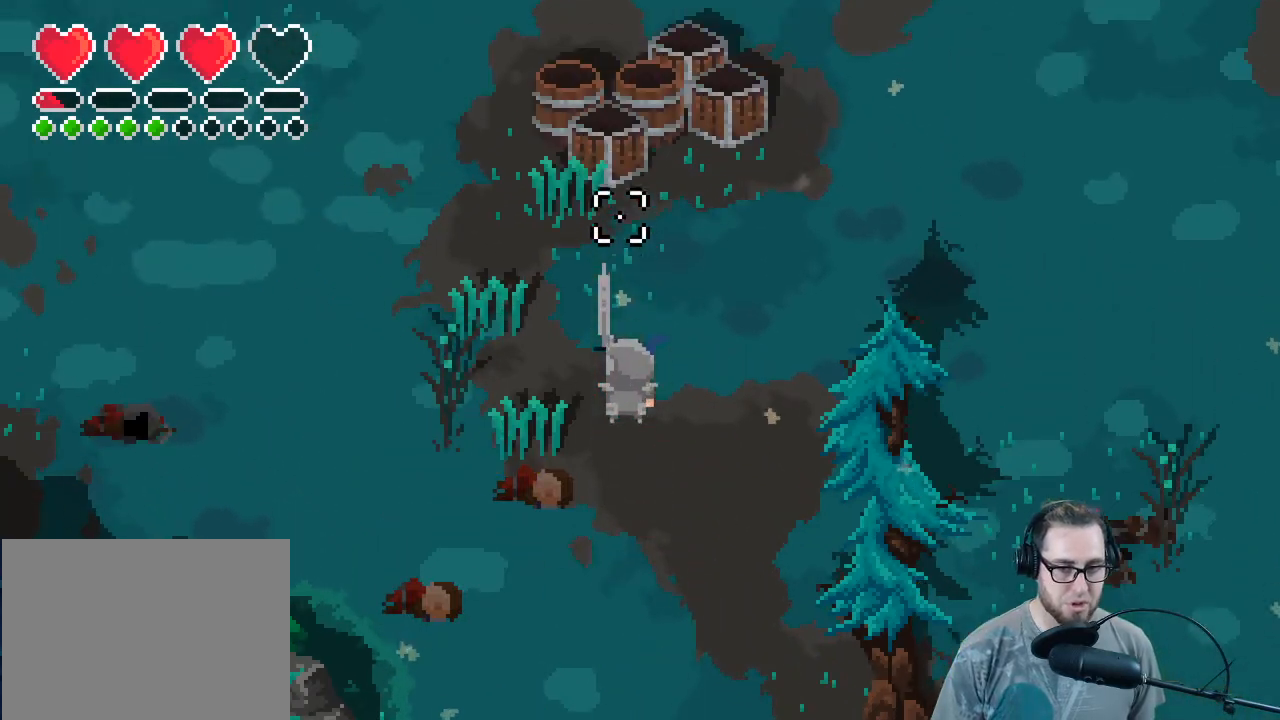
{"buttons": [], "left_stick": "up-left", "right_stick": "right", "events": [[167, "R2", "down"], [267, "left_stick", "up-left"], [333, "R2", "up"], [500, "right_stick", "right"]]}
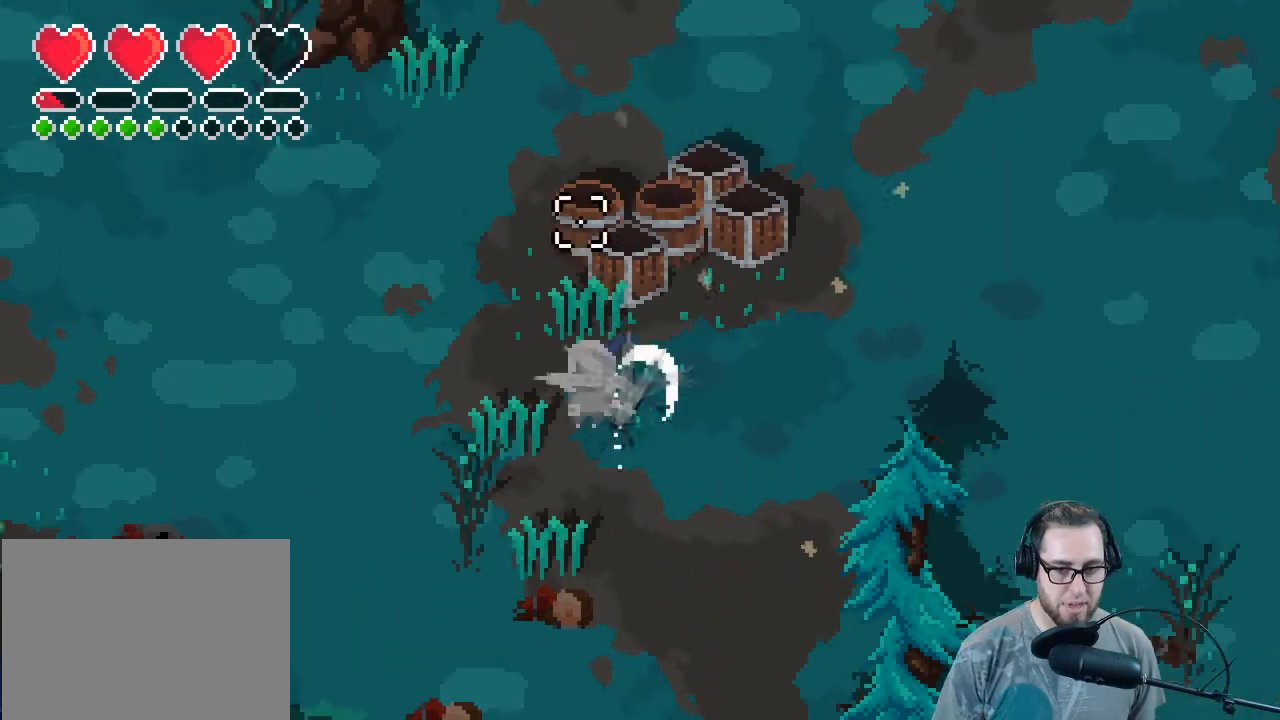
{"buttons": ["R2"], "left_stick": "up", "right_stick": "up-right", "events": [[100, "L1", "down"], [167, "right_stick", "up-right"], [200, "L1", "up"], [200, "R2", "down"], [367, "R2", "up"], [433, "R2", "down"], [500, "left_stick", "up"]]}
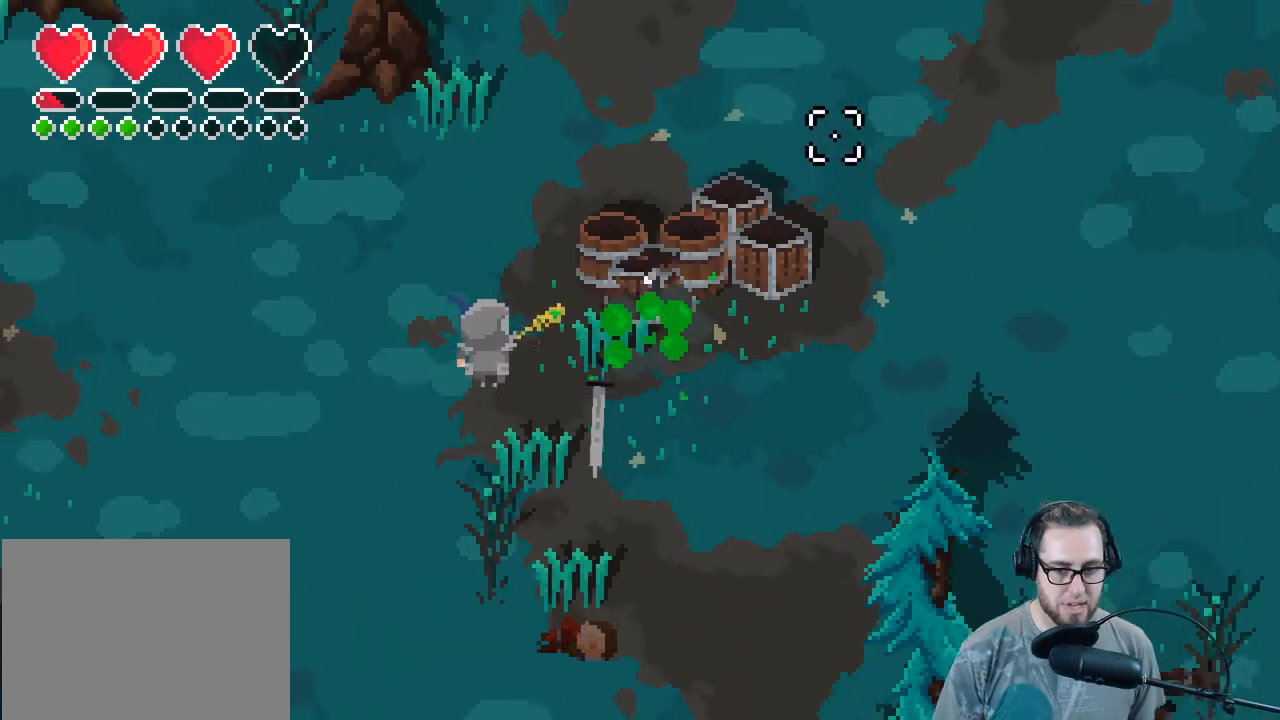
{"buttons": [], "left_stick": "center", "right_stick": "up-right", "events": [[67, "R2", "up"], [167, "R2", "down"], [200, "left_stick", "center"], [267, "R2", "up"], [367, "R2", "down"], [500, "R2", "up"]]}
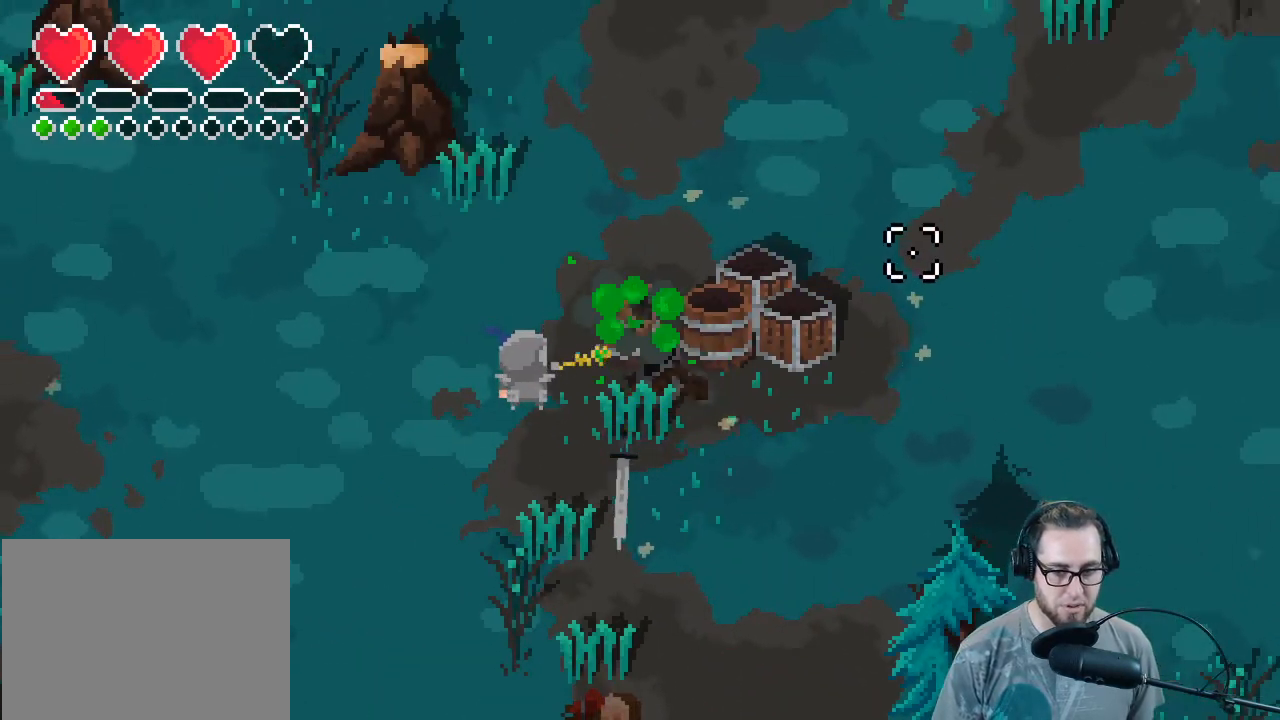
{"buttons": ["R2"], "left_stick": "center", "right_stick": "up-right", "events": [[67, "R2", "down"], [100, "left_stick", "right"], [200, "left_stick", "up-right"], [233, "R2", "up"], [267, "R2", "down"], [433, "R2", "up"], [433, "left_stick", "center"], [500, "R2", "down"]]}
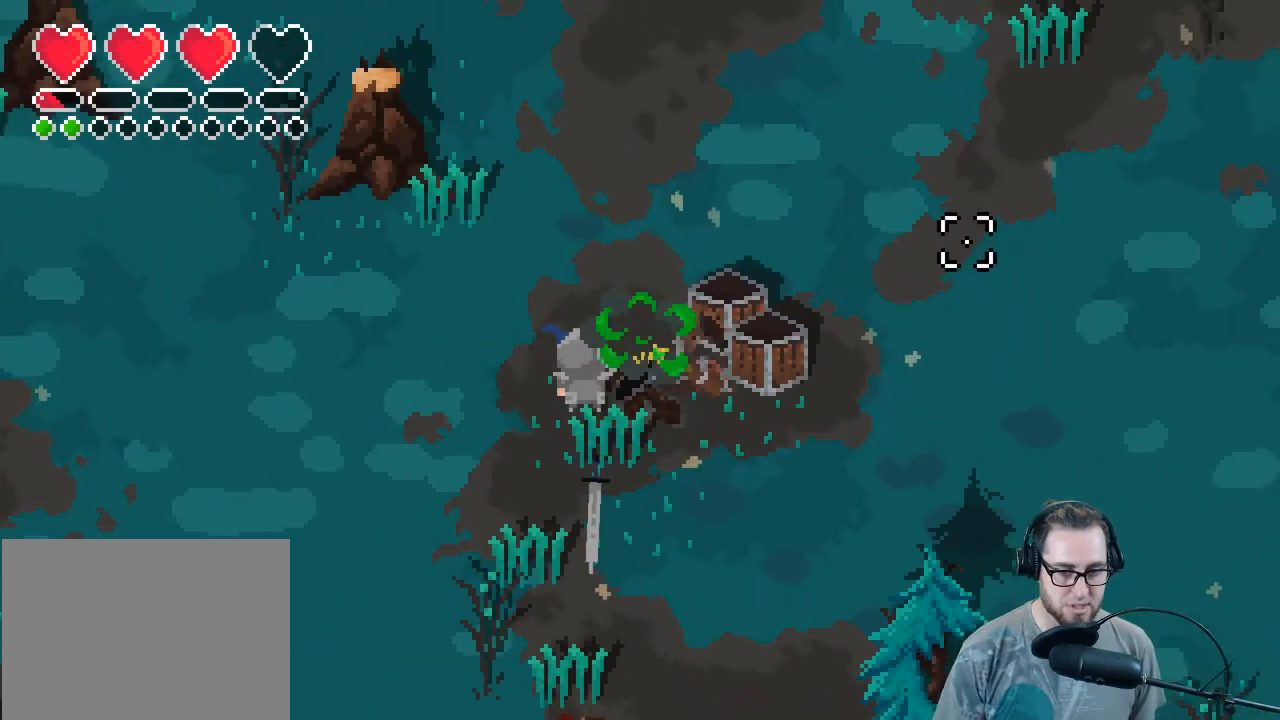
{"buttons": [], "left_stick": "right", "right_stick": "up-right", "events": [[67, "left_stick", "right"], [133, "R2", "up"], [233, "R2", "down"], [300, "left_stick", "center"], [367, "R2", "up"], [400, "left_stick", "right"]]}
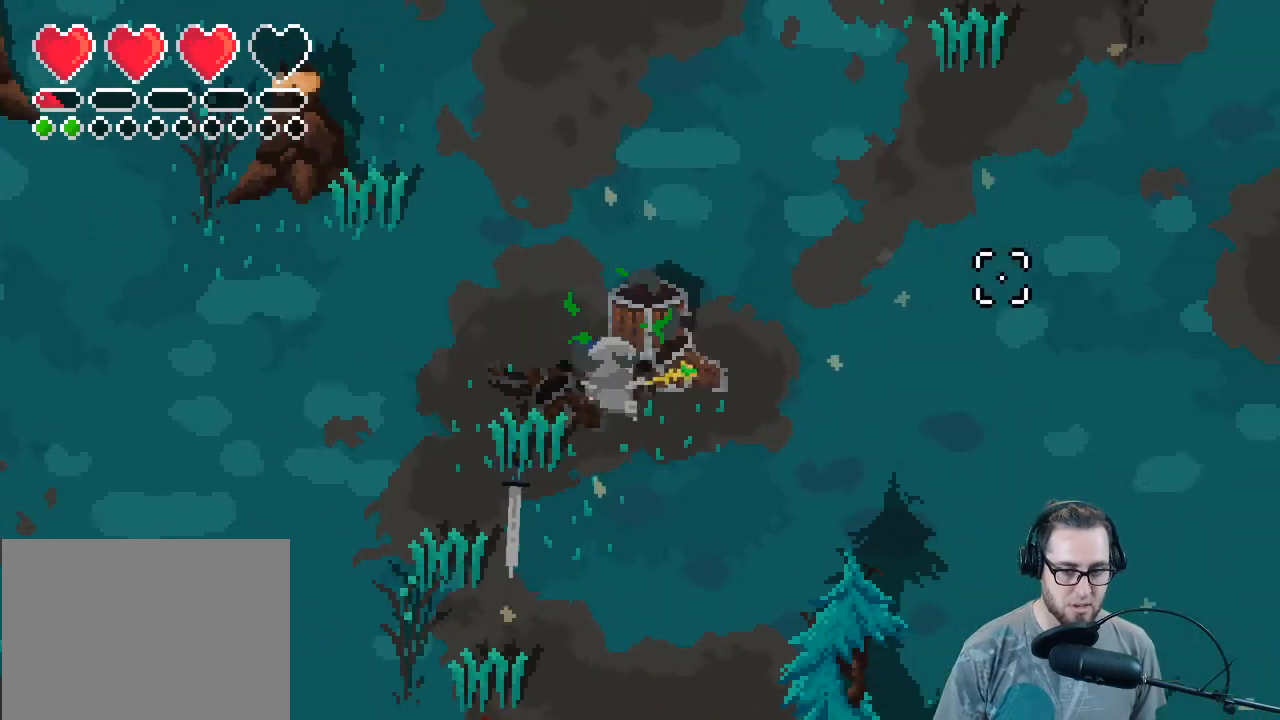
{"buttons": ["R2"], "left_stick": "center", "right_stick": "center", "events": [[33, "left_stick", "center"], [200, "left_stick", "up"], [200, "right_stick", "center"], [500, "R2", "down"], [500, "left_stick", "center"]]}